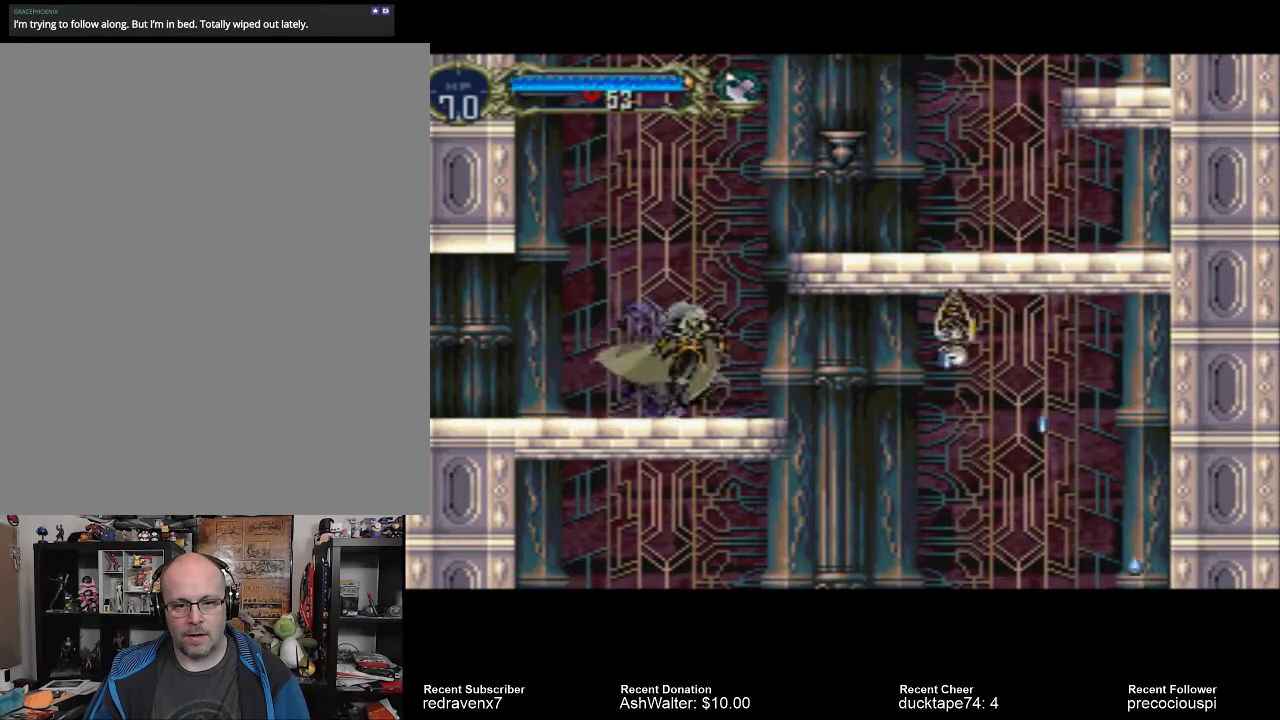
Gameplay with a controller (PlayStation layout); each line is a JSON object with the inputs held at the frame after it. "events" lists button and stick changes between this image and that frame as [ms after this image, input, new state], when the widget could be followed in between. Not read: L3 R3.
{"buttons": [], "left_stick": "center", "right_stick": "center", "events": [[300, "SQUARE", "down"], [367, "SQUARE", "up"]]}
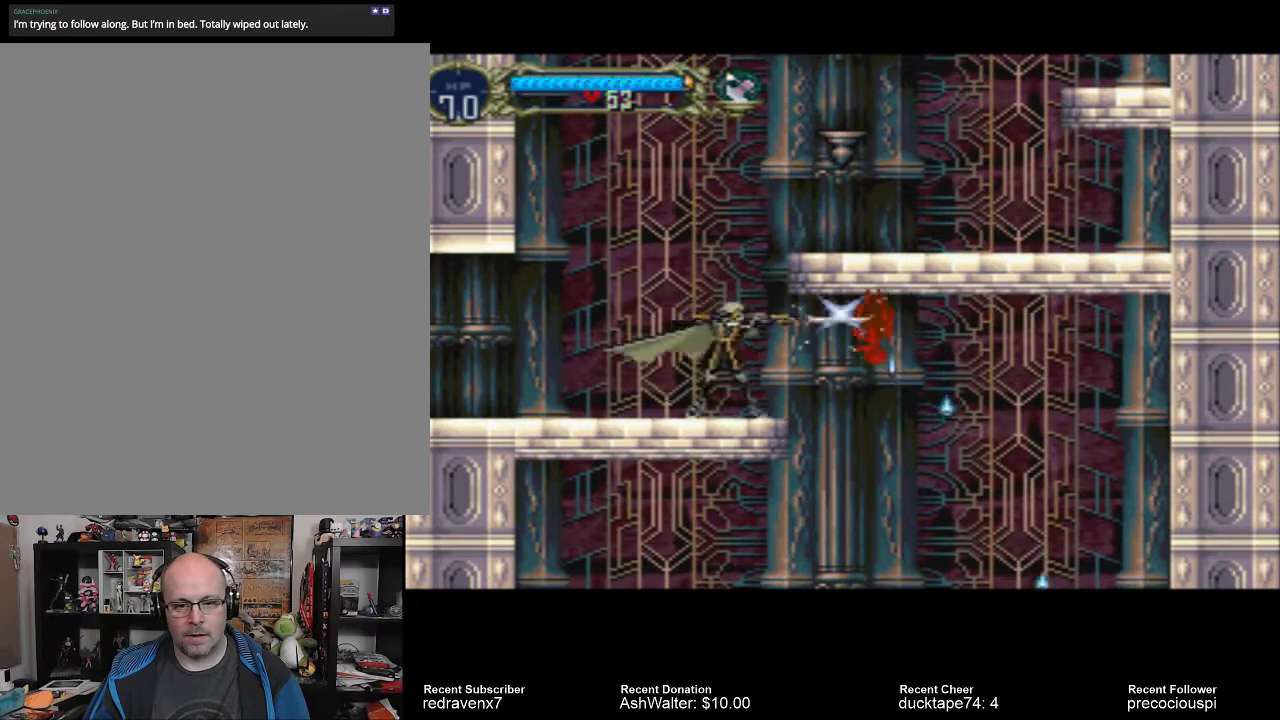
{"buttons": [], "left_stick": "center", "right_stick": "center", "events": [[33, "SQUARE", "down"], [133, "SQUARE", "up"], [267, "SQUARE", "down"], [367, "SQUARE", "up"], [433, "SQUARE", "down"], [500, "SQUARE", "up"]]}
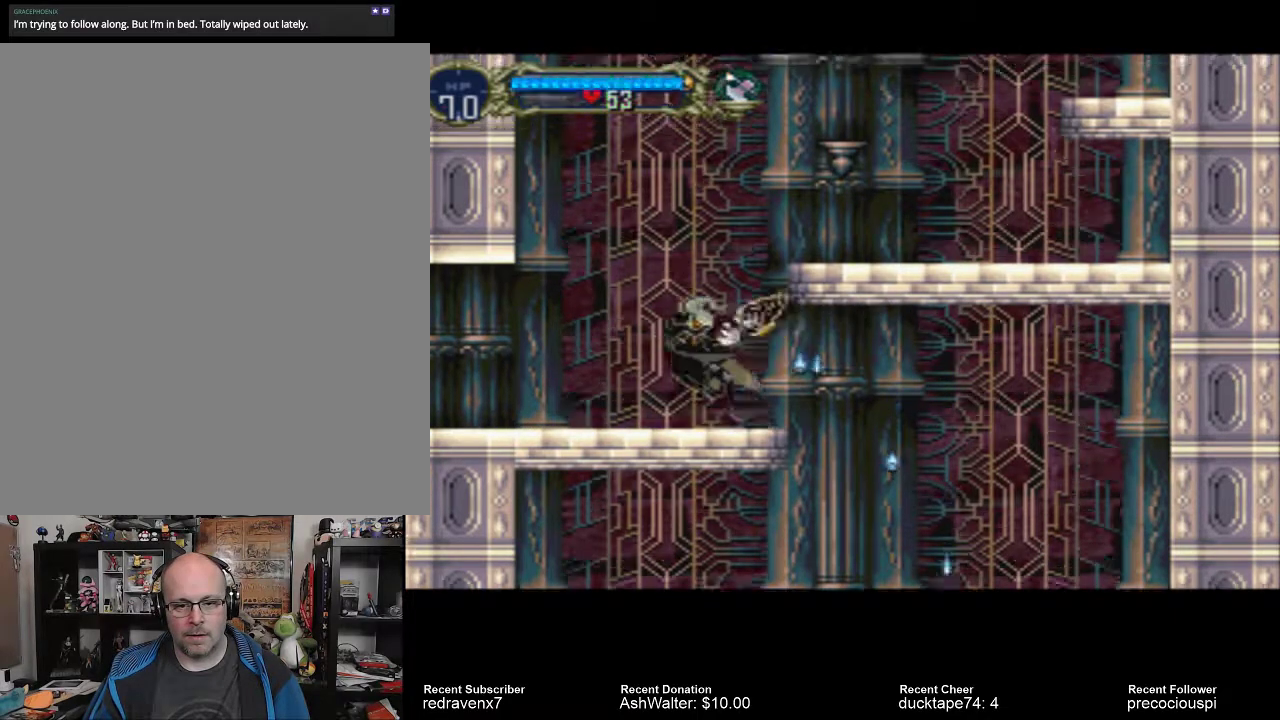
{"buttons": ["SQUARE"], "left_stick": "center", "right_stick": "center", "events": [[67, "SQUARE", "down"], [167, "SQUARE", "up"], [433, "SQUARE", "down"]]}
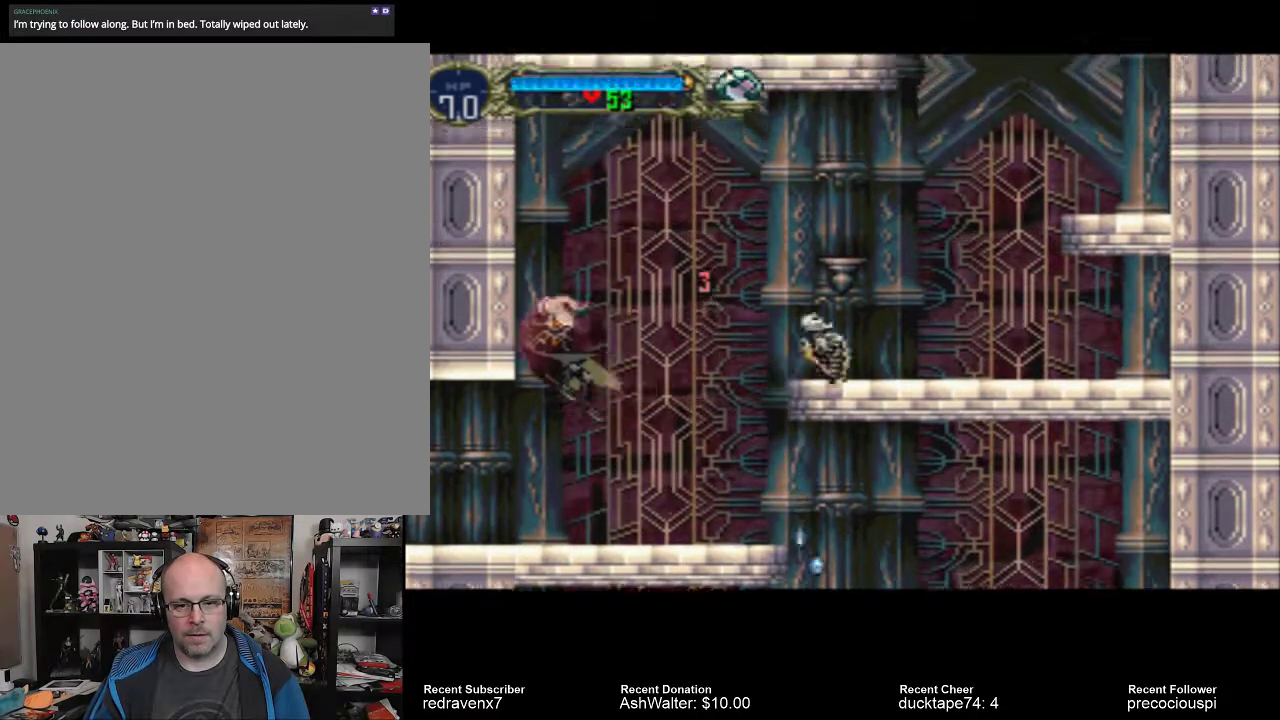
{"buttons": [], "left_stick": "center", "right_stick": "center", "events": [[67, "SQUARE", "up"]]}
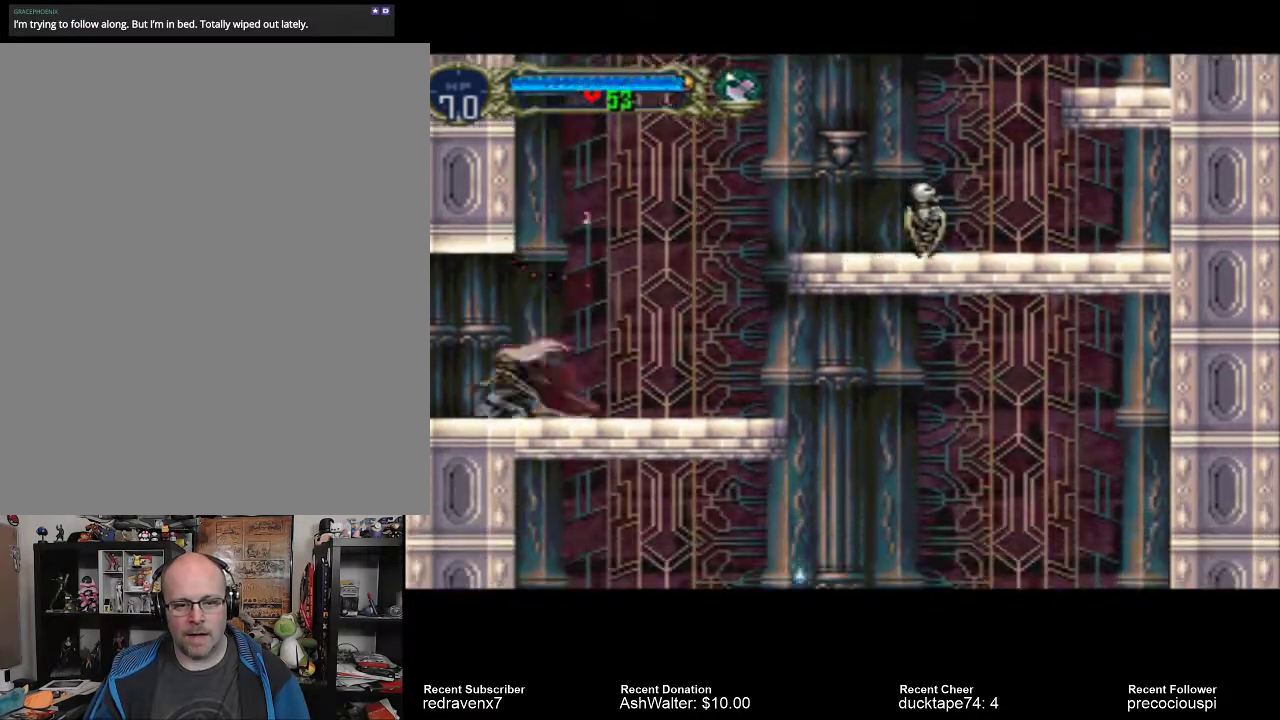
{"buttons": [], "left_stick": "center", "right_stick": "center", "events": []}
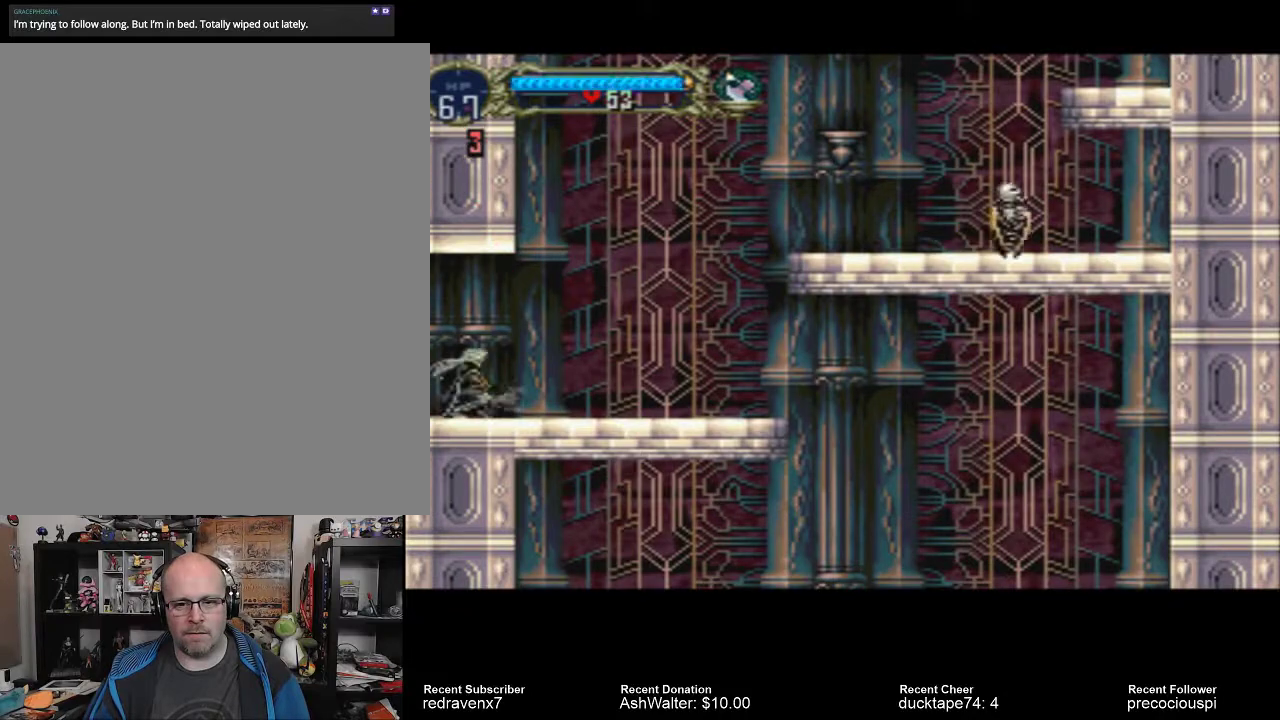
{"buttons": [], "left_stick": "center", "right_stick": "center", "events": []}
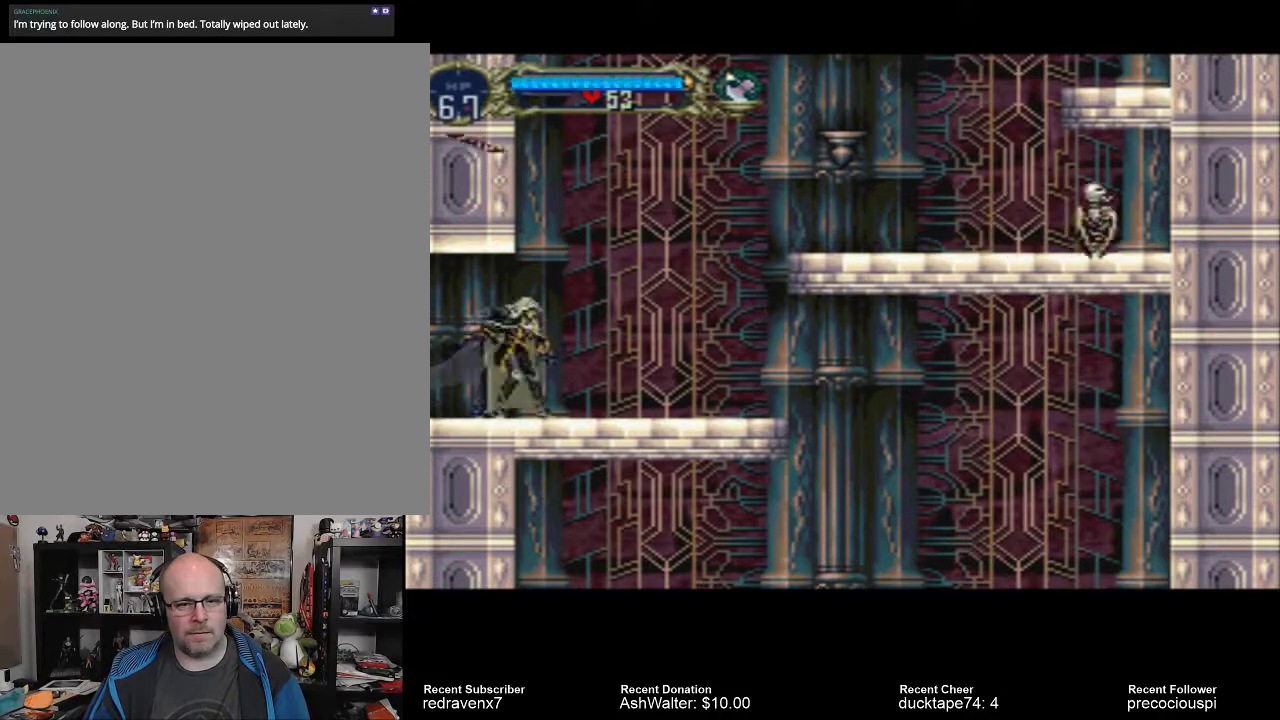
{"buttons": [], "left_stick": "center", "right_stick": "center", "events": []}
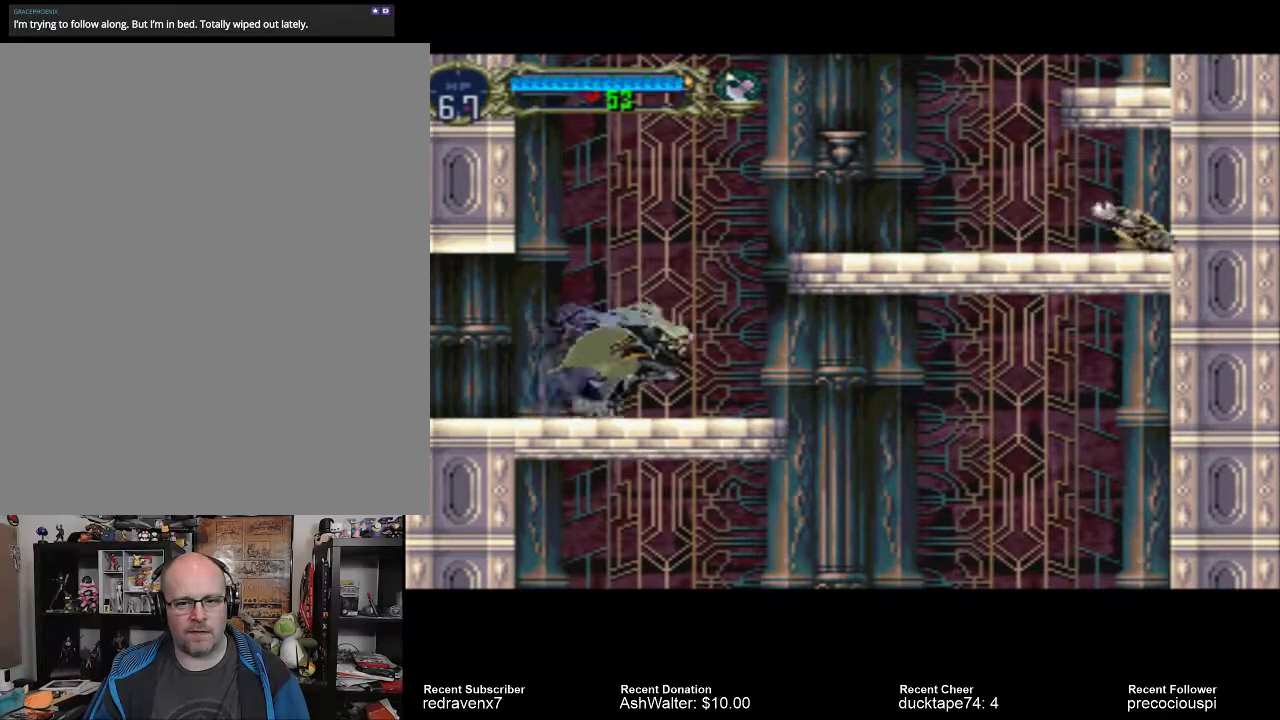
{"buttons": ["CROSS"], "left_stick": "center", "right_stick": "center", "events": [[100, "CROSS", "down"]]}
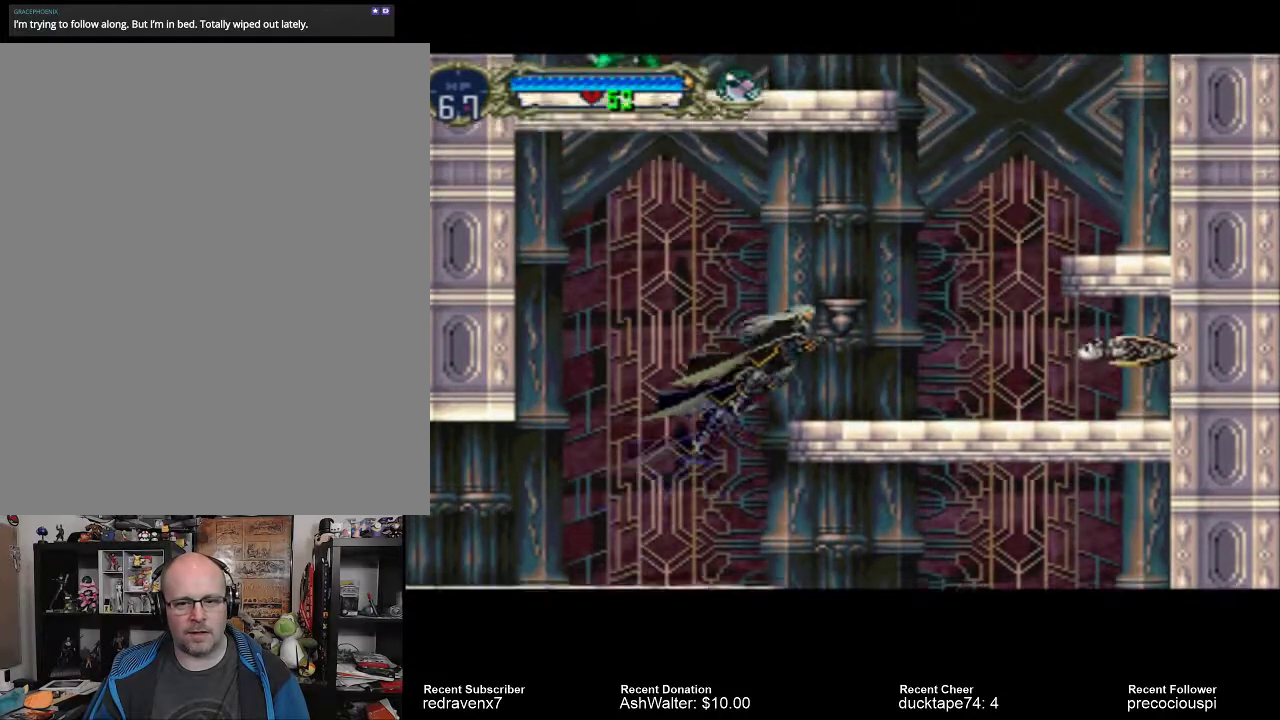
{"buttons": [], "left_stick": "center", "right_stick": "center", "events": [[300, "CROSS", "up"]]}
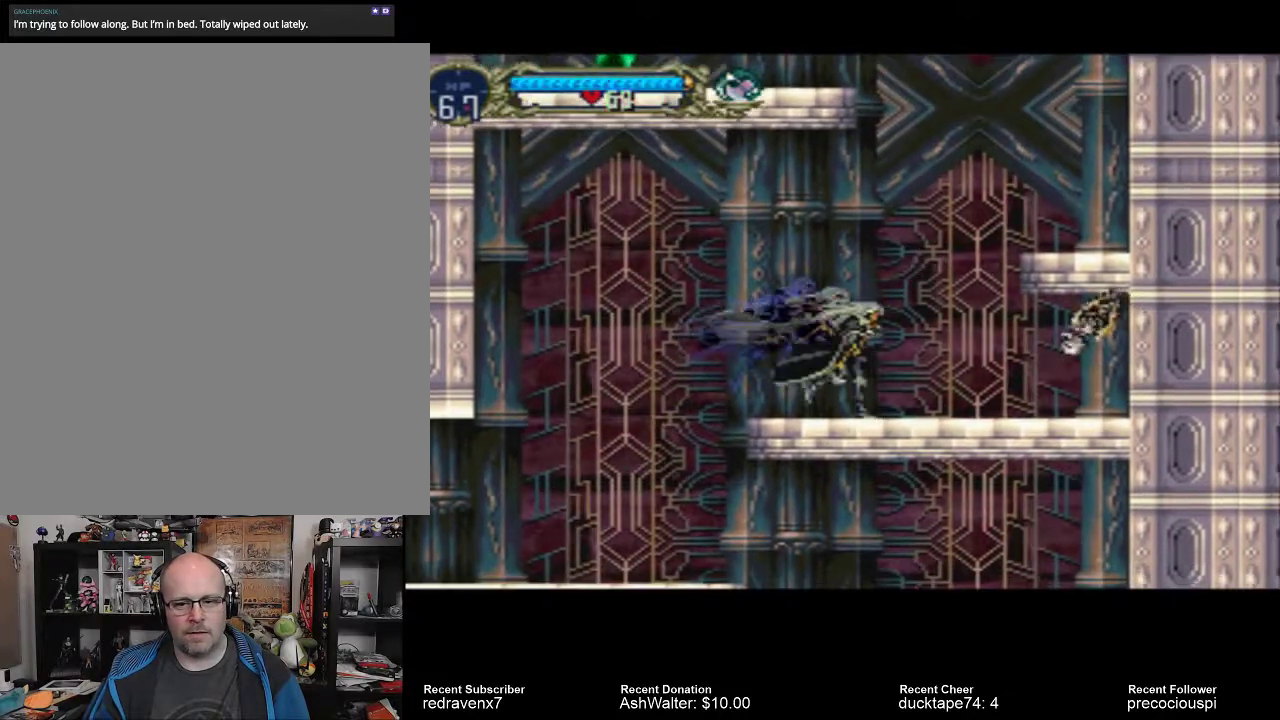
{"buttons": ["SQUARE"], "left_stick": "center", "right_stick": "center", "events": [[467, "SQUARE", "down"]]}
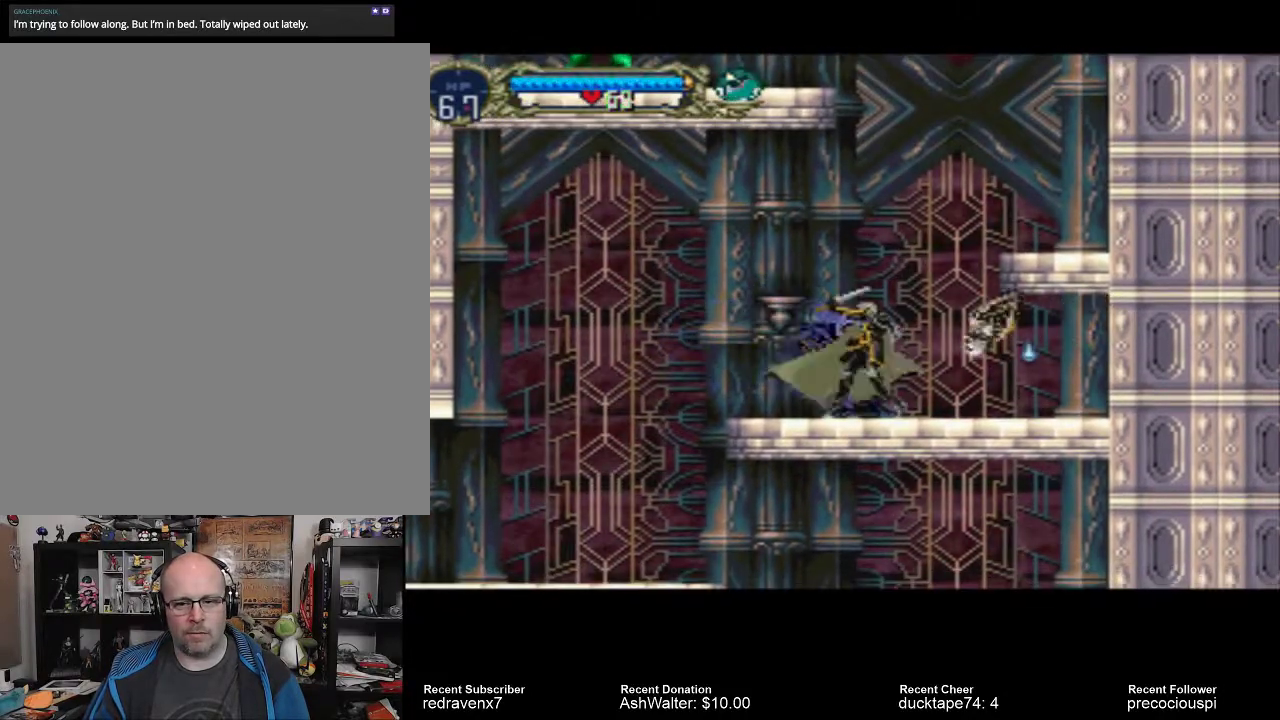
{"buttons": [], "left_stick": "center", "right_stick": "center", "events": [[167, "SQUARE", "up"]]}
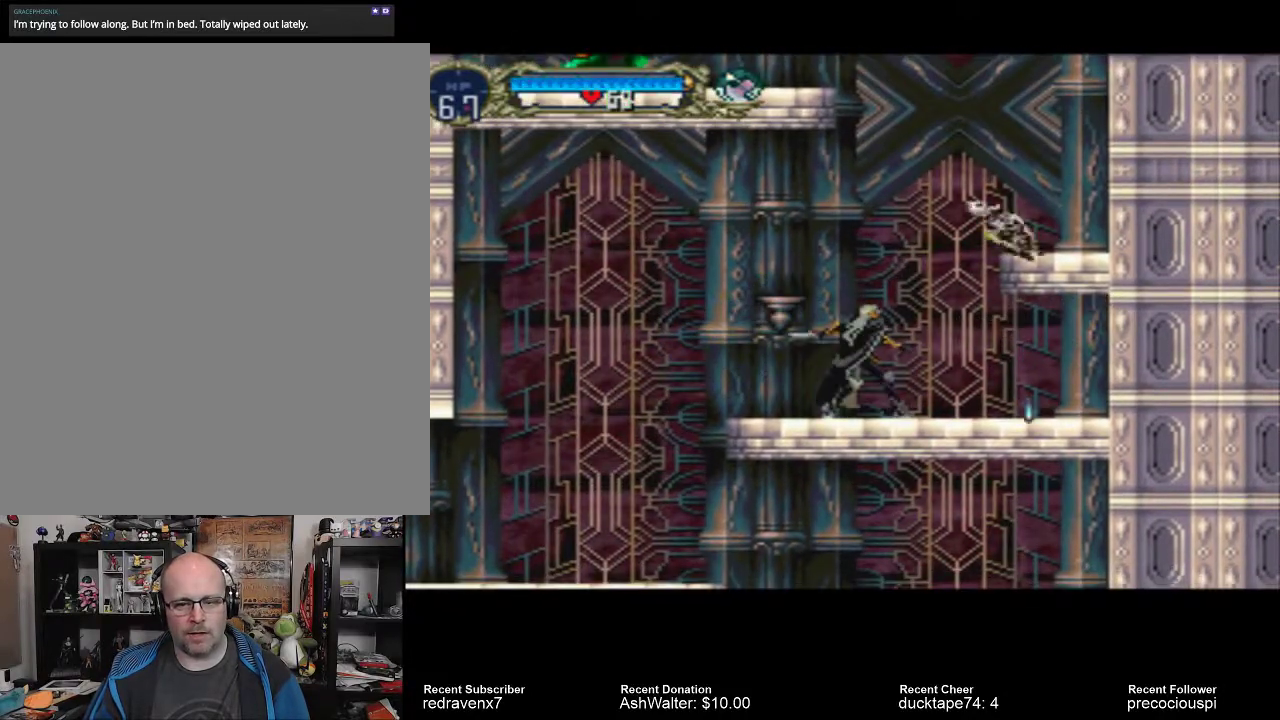
{"buttons": ["SQUARE"], "left_stick": "center", "right_stick": "center", "events": [[267, "CROSS", "down"], [500, "CROSS", "up"], [500, "SQUARE", "down"]]}
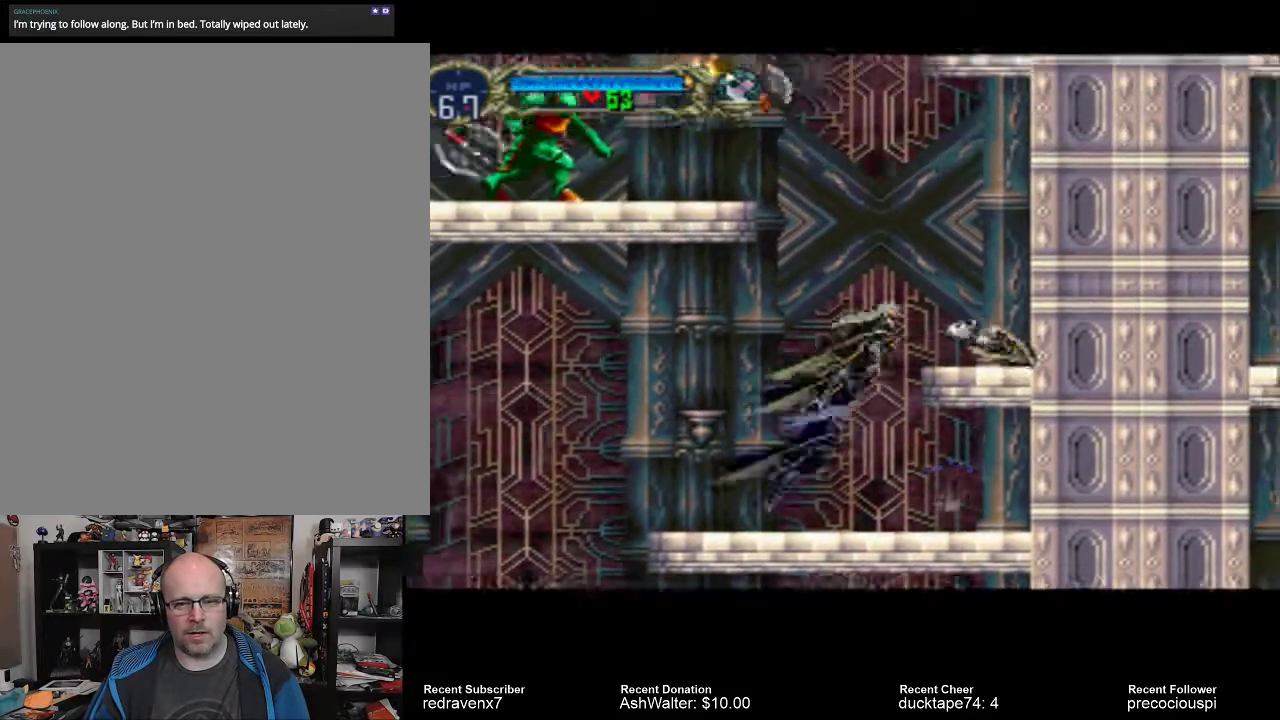
{"buttons": [], "left_stick": "center", "right_stick": "center", "events": [[100, "SQUARE", "up"]]}
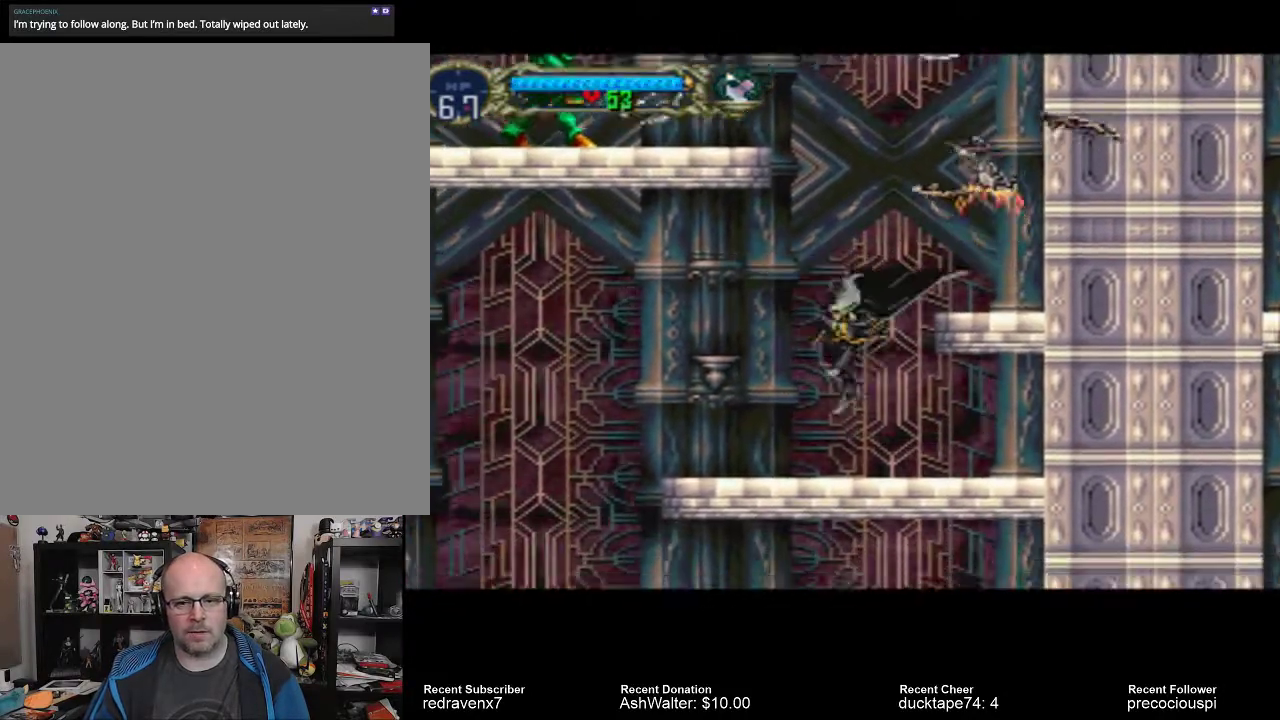
{"buttons": [], "left_stick": "center", "right_stick": "center", "events": []}
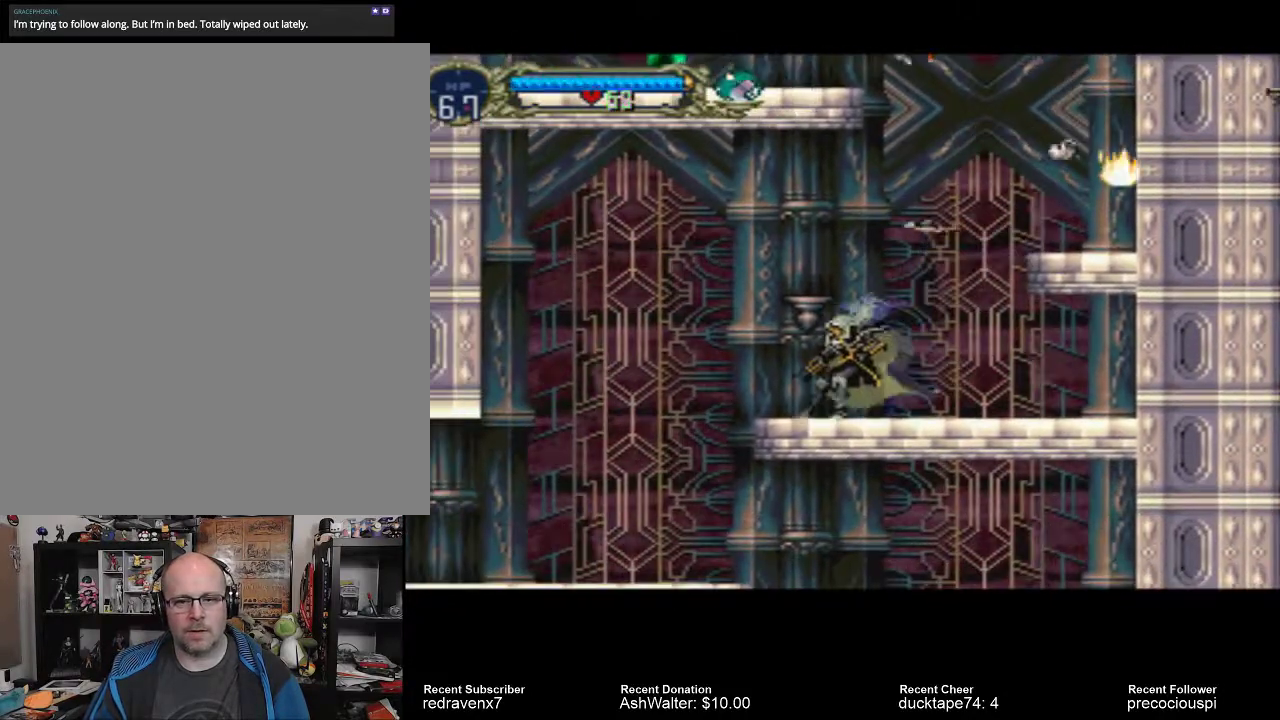
{"buttons": [], "left_stick": "center", "right_stick": "center", "events": []}
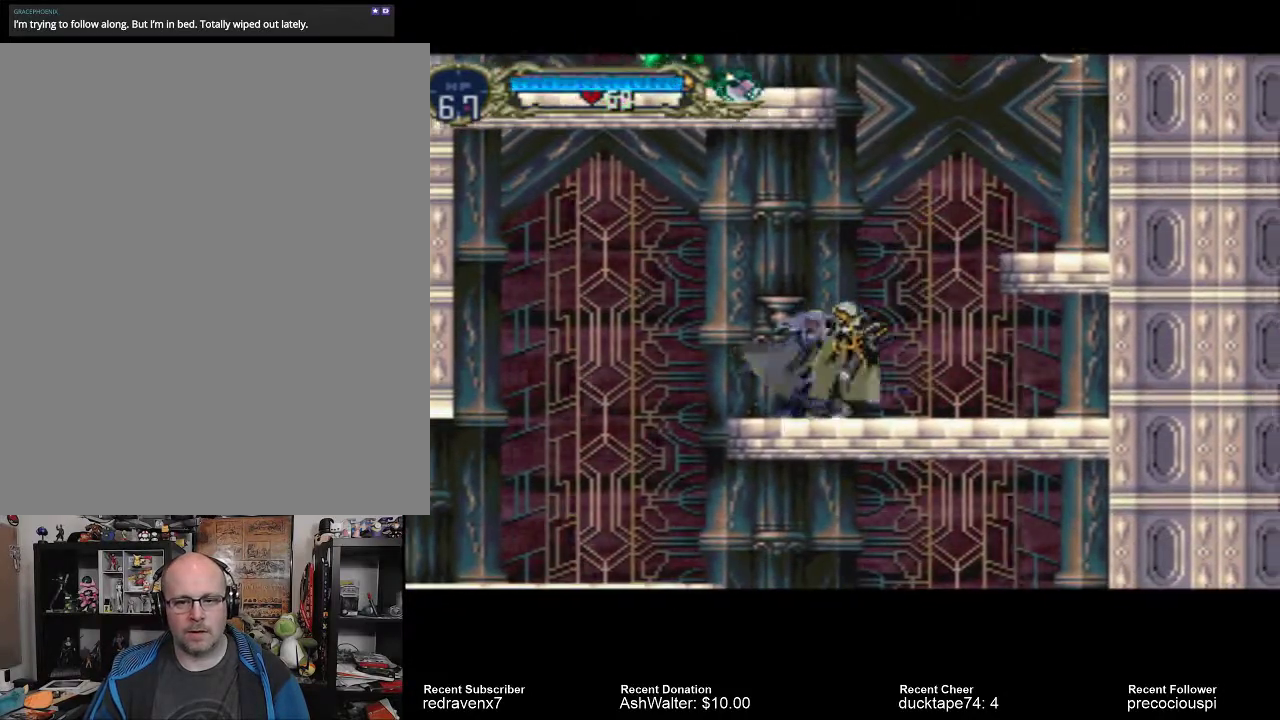
{"buttons": ["CROSS"], "left_stick": "center", "right_stick": "center", "events": [[167, "CROSS", "down"]]}
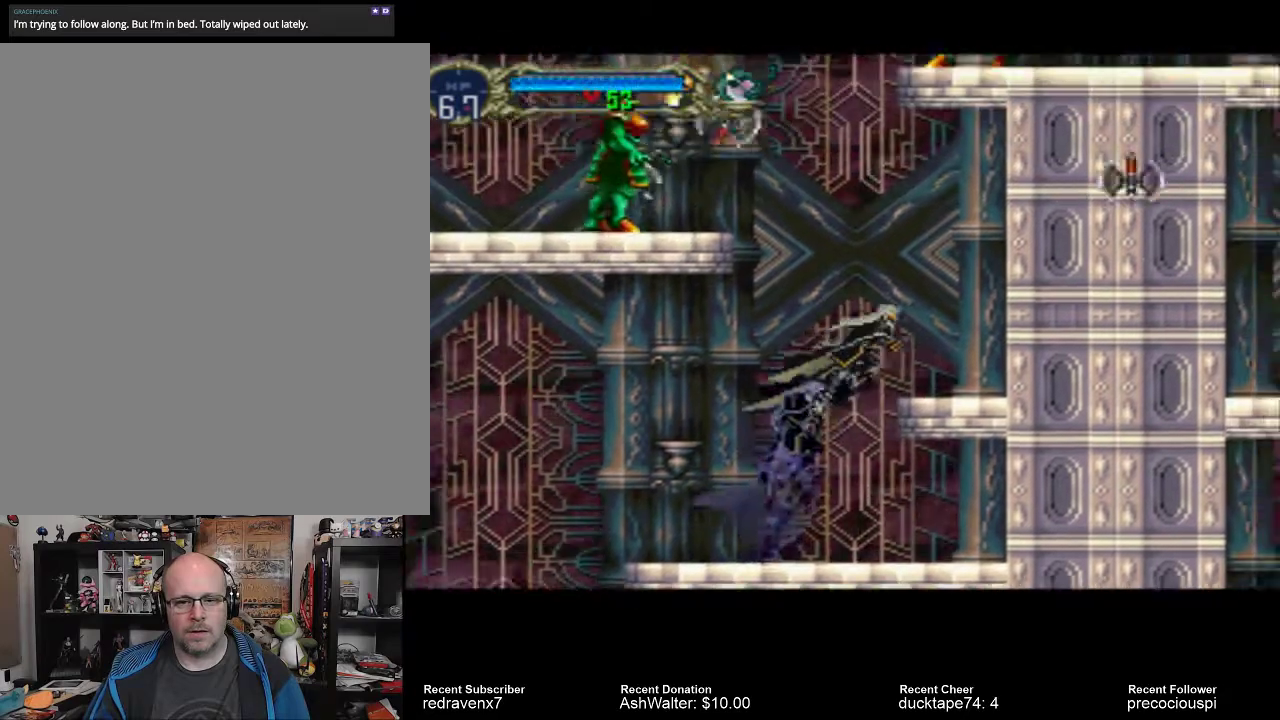
{"buttons": [], "left_stick": "center", "right_stick": "center", "events": [[233, "CROSS", "up"]]}
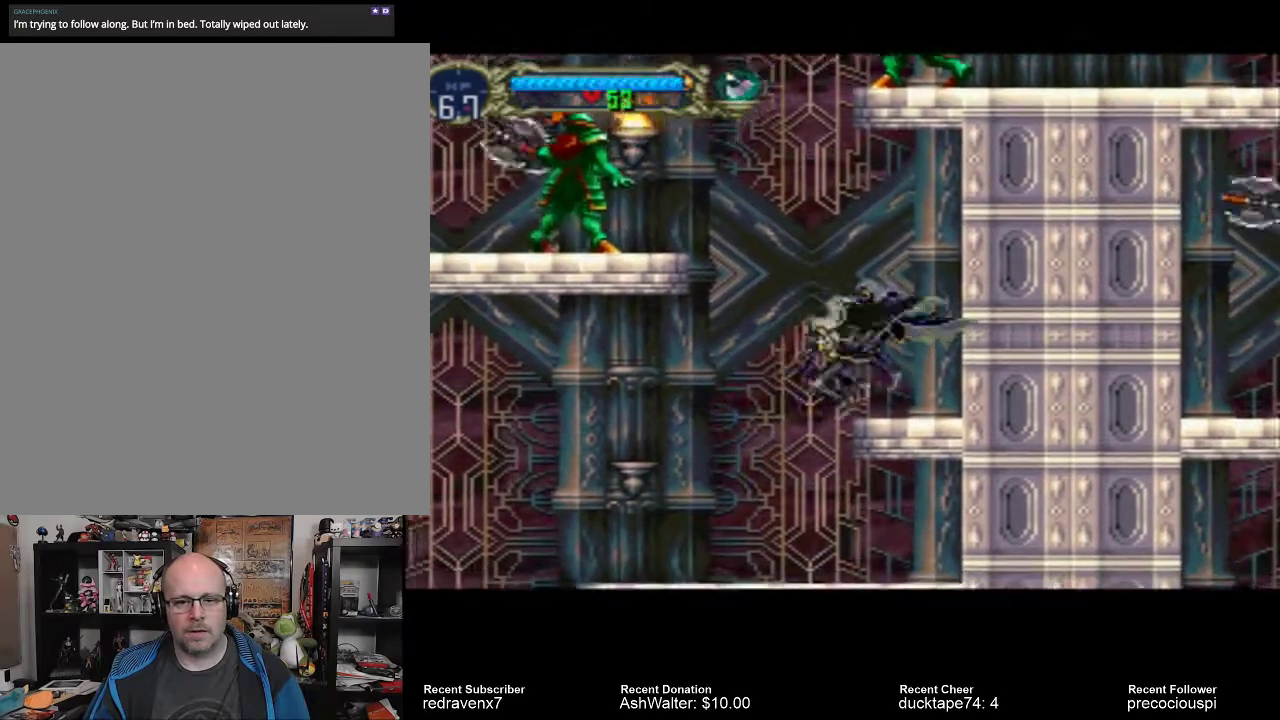
{"buttons": [], "left_stick": "center", "right_stick": "center", "events": [[133, "CROSS", "down"], [433, "CROSS", "up"]]}
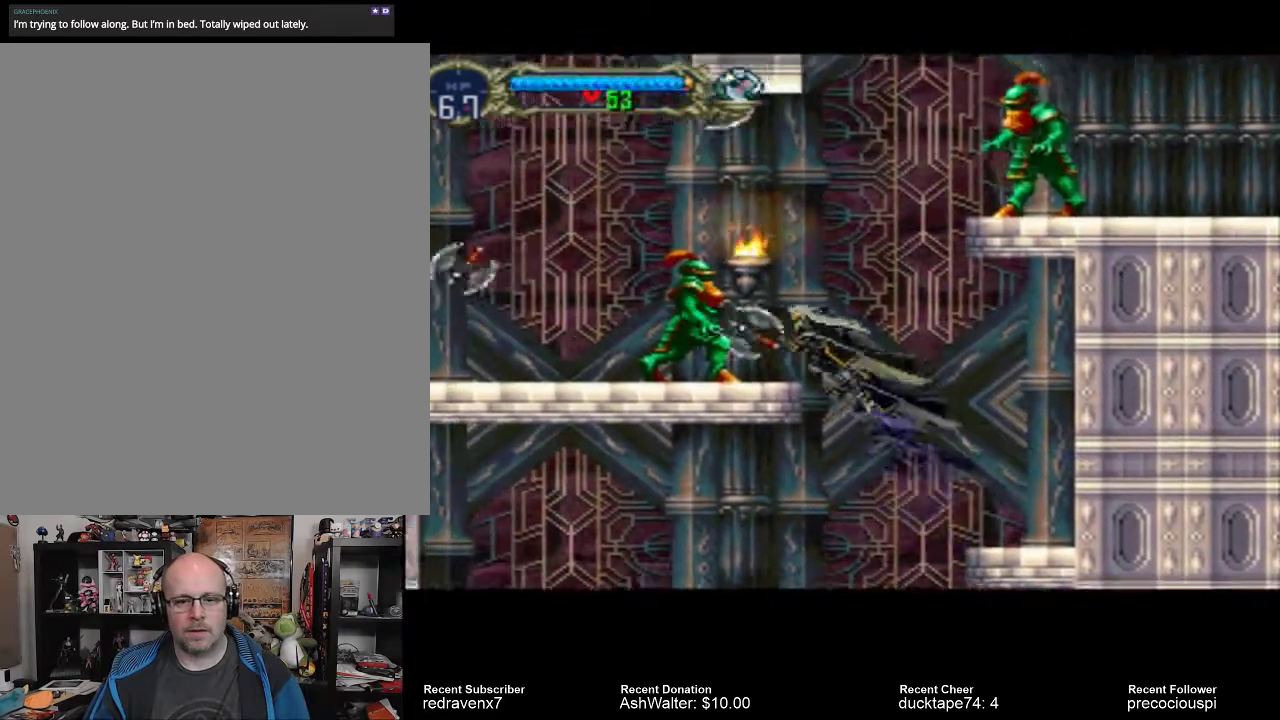
{"buttons": [], "left_stick": "center", "right_stick": "center", "events": [[167, "SQUARE", "down"], [300, "SQUARE", "up"]]}
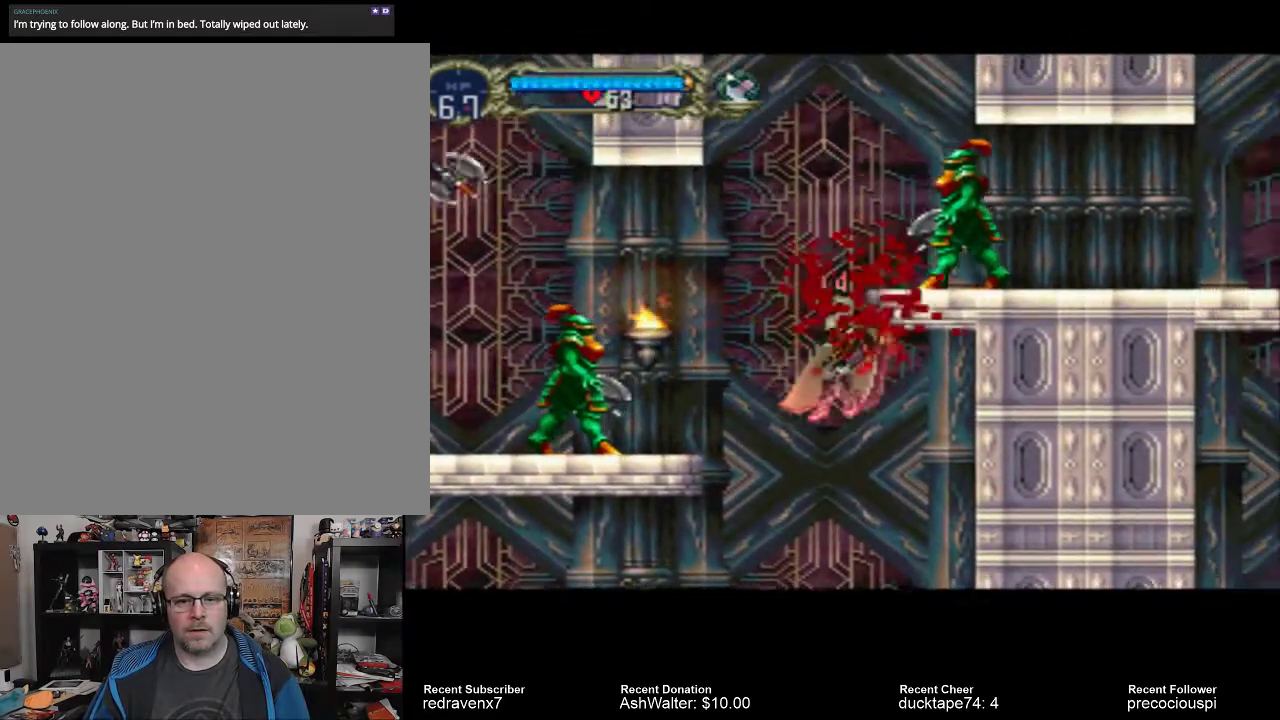
{"buttons": [], "left_stick": "center", "right_stick": "center", "events": []}
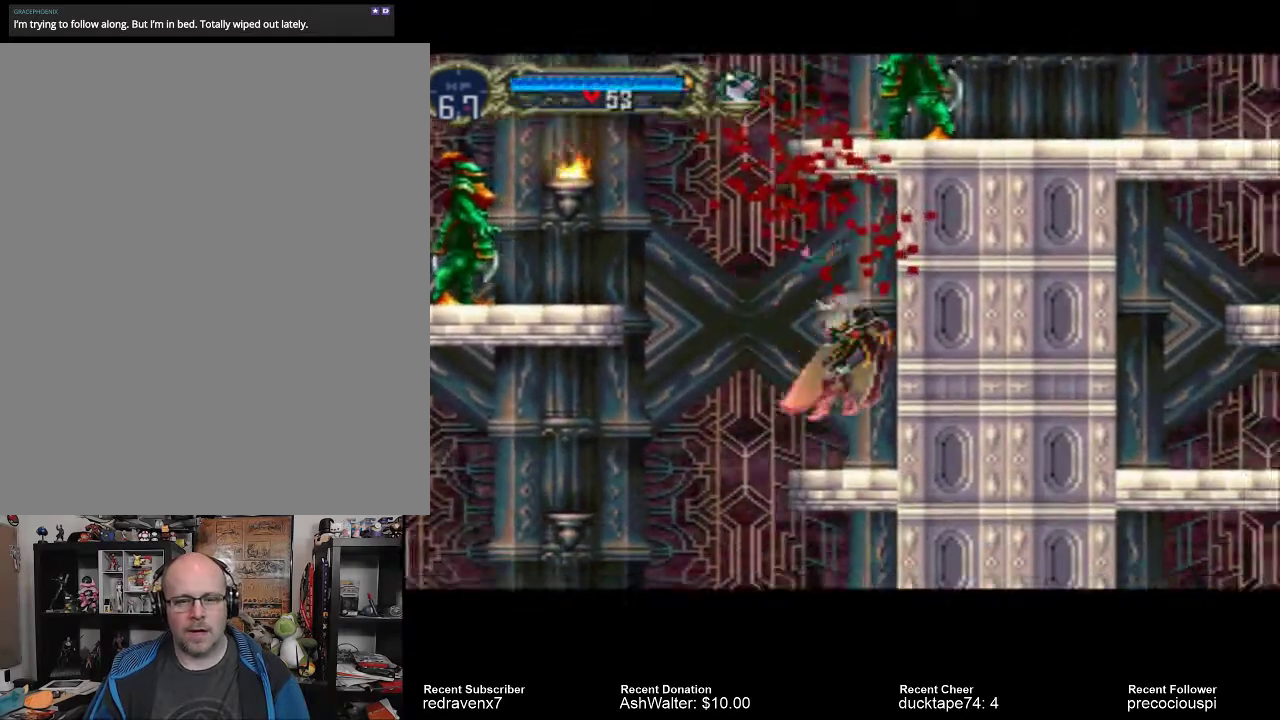
{"buttons": ["CROSS"], "left_stick": "center", "right_stick": "center", "events": [[367, "CROSS", "down"]]}
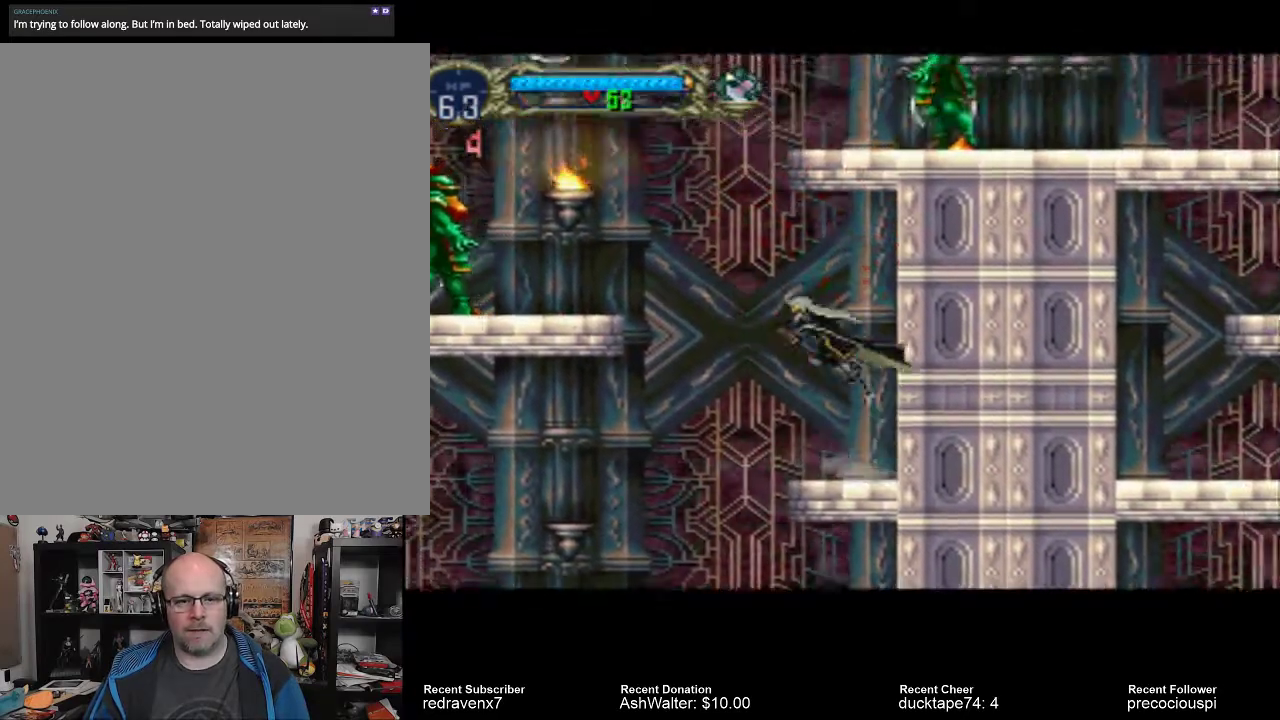
{"buttons": ["SQUARE"], "left_stick": "center", "right_stick": "center", "events": [[200, "CROSS", "up"], [467, "SQUARE", "down"]]}
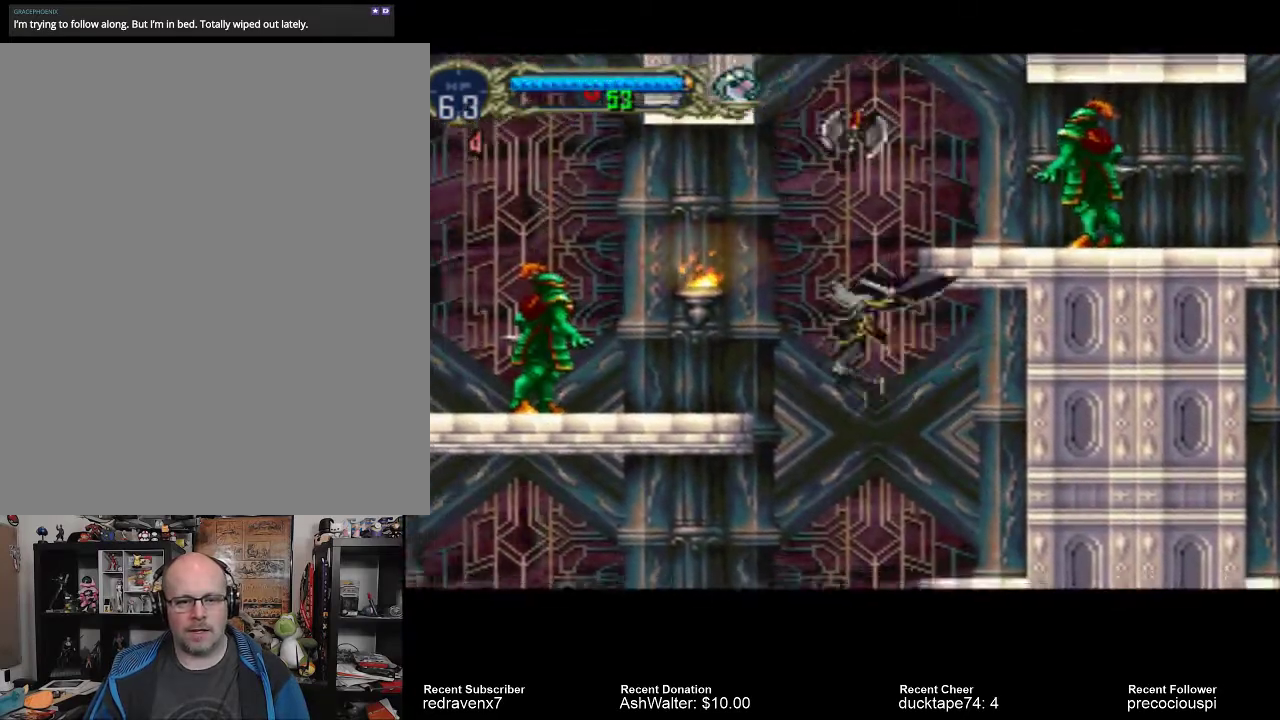
{"buttons": [], "left_stick": "center", "right_stick": "center", "events": [[67, "SQUARE", "up"]]}
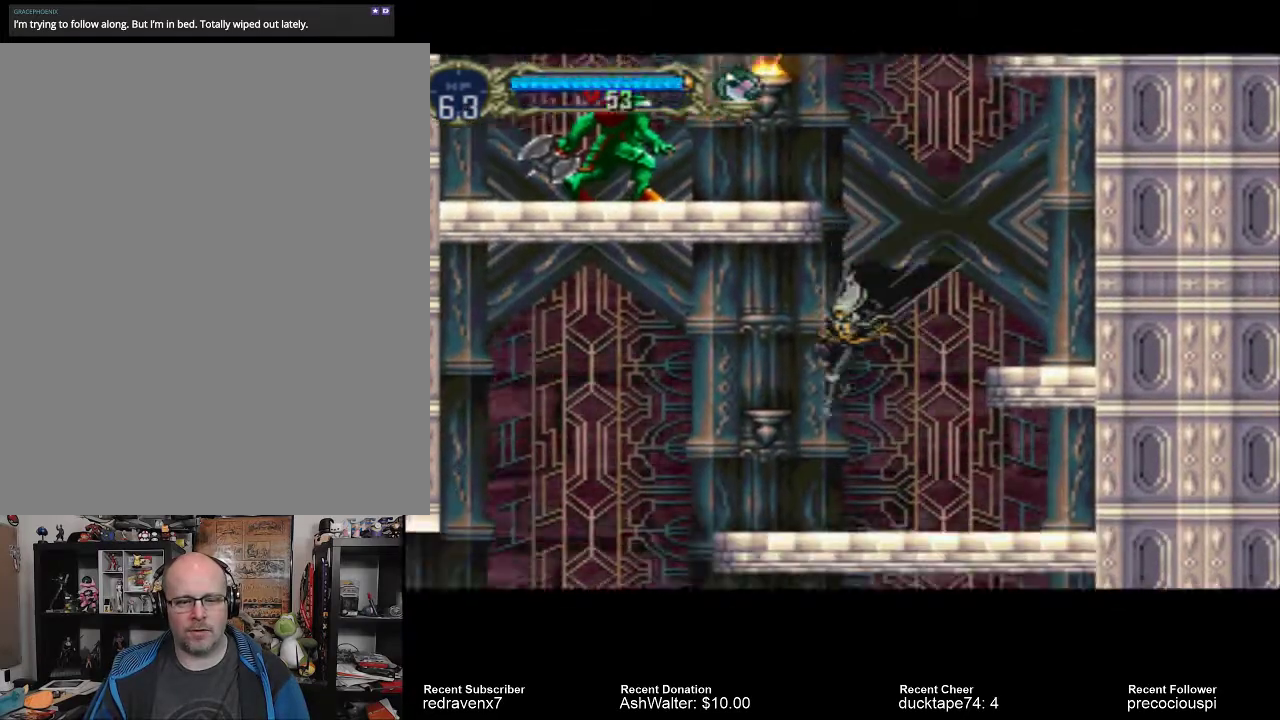
{"buttons": [], "left_stick": "center", "right_stick": "center", "events": []}
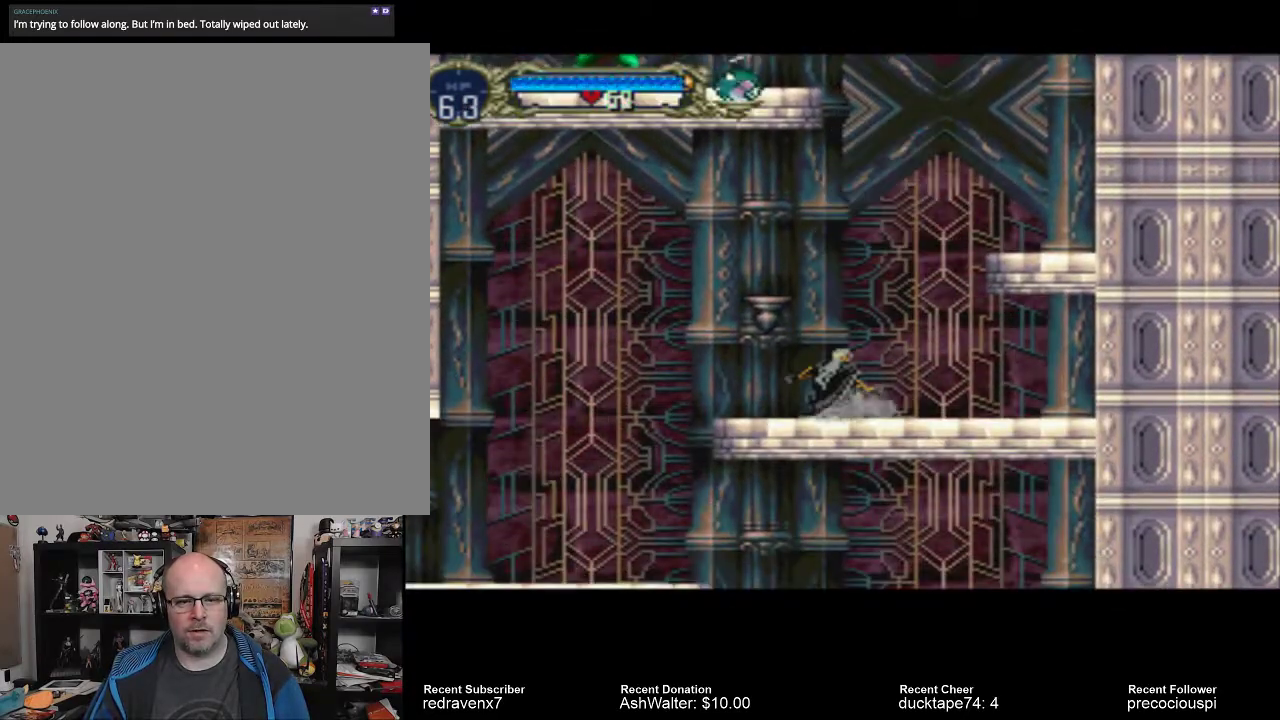
{"buttons": [], "left_stick": "center", "right_stick": "center", "events": [[200, "CROSS", "down"], [367, "CROSS", "up"]]}
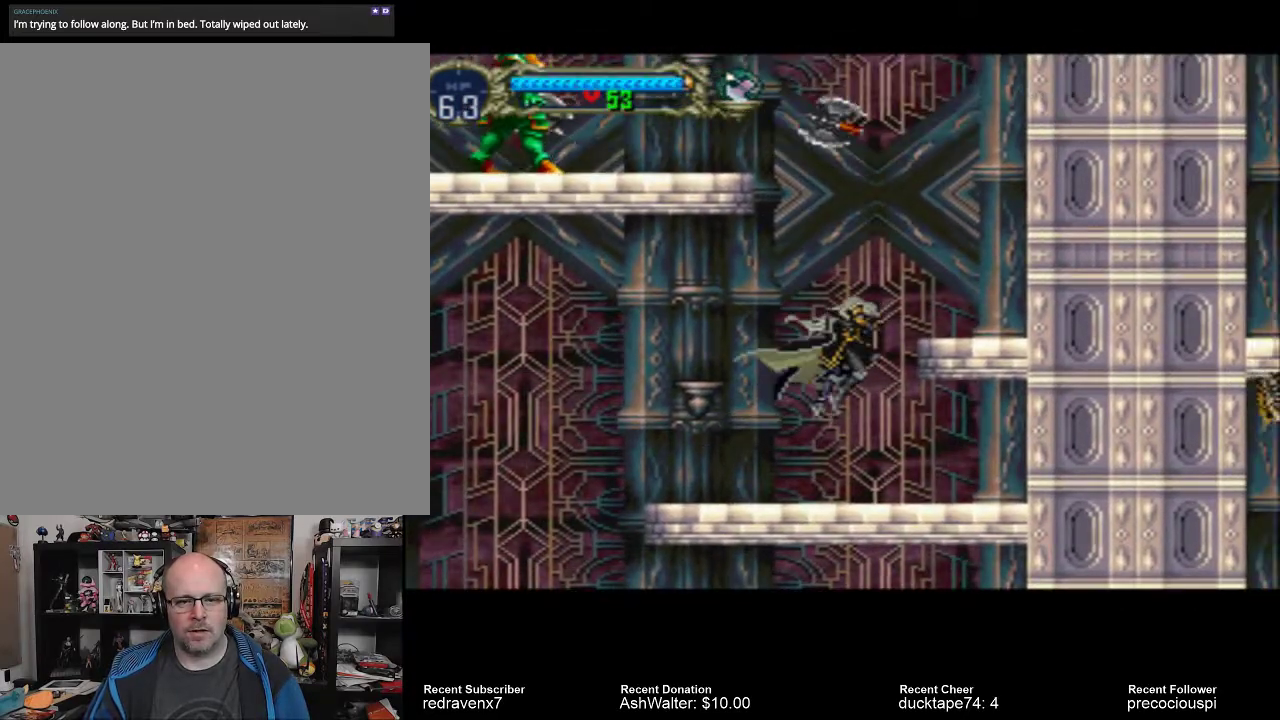
{"buttons": [], "left_stick": "center", "right_stick": "center", "events": []}
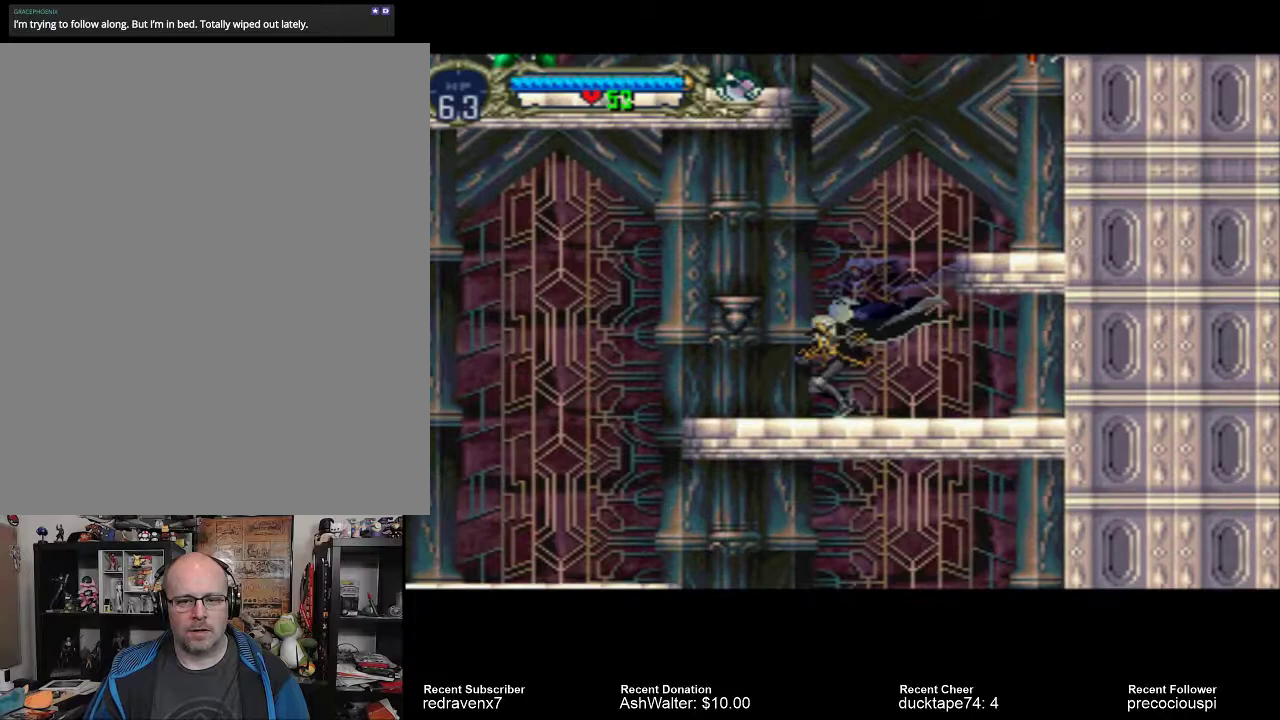
{"buttons": [], "left_stick": "center", "right_stick": "center", "events": []}